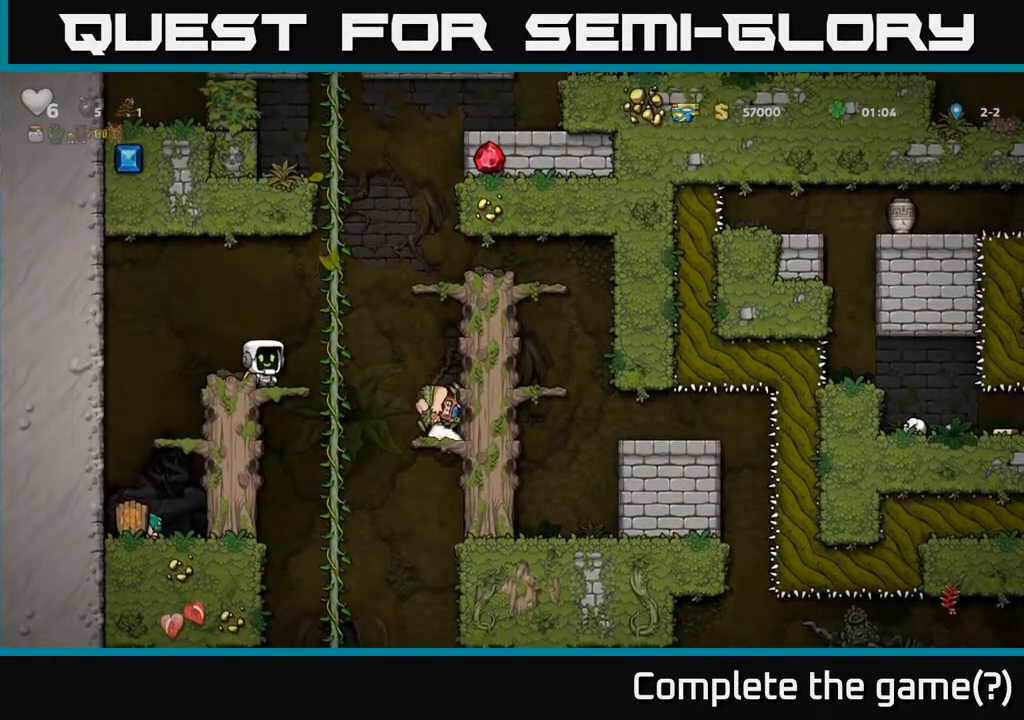
Gameplay with a controller (Xbox layout); each line is a JSON object with the inputs held at the frame after it. "events" lists button and stick changes between this image and that frame as [ms after this image, input, new state], when the widget could be followed in between.
{"buttons": ["A", "DPAD_RIGHT"], "left_stick": "center", "right_stick": "center", "events": [[400, "DPAD_RIGHT", "down"], [450, "A", "down"]]}
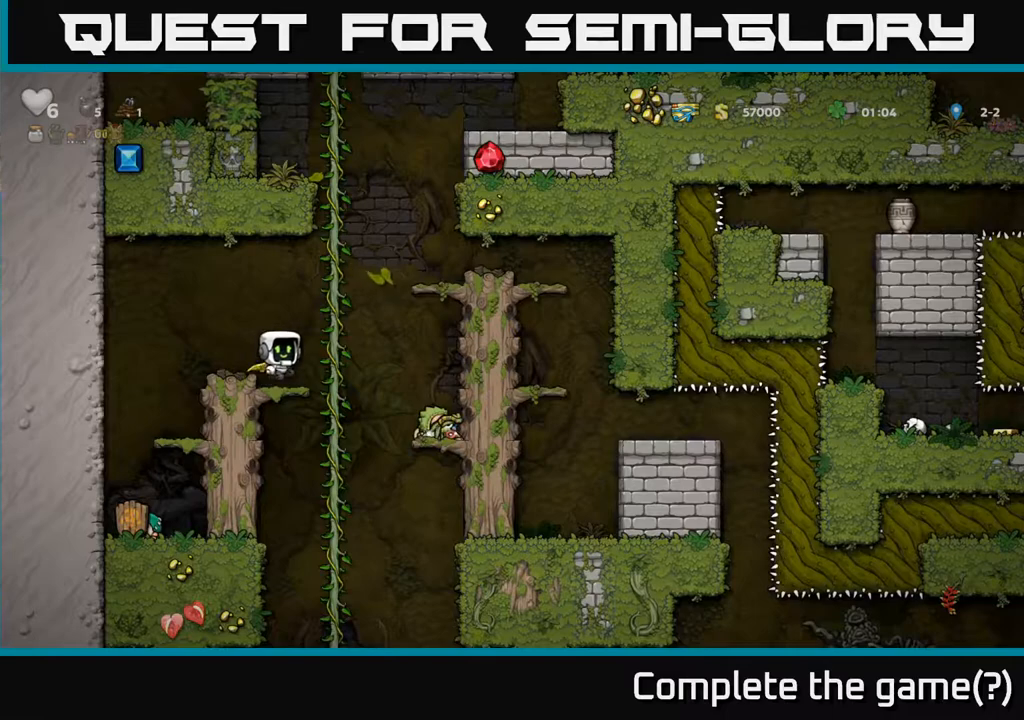
{"buttons": [], "left_stick": "center", "right_stick": "center", "events": [[33, "A", "up"], [217, "X", "down"], [300, "DPAD_RIGHT", "up"], [300, "X", "up"]]}
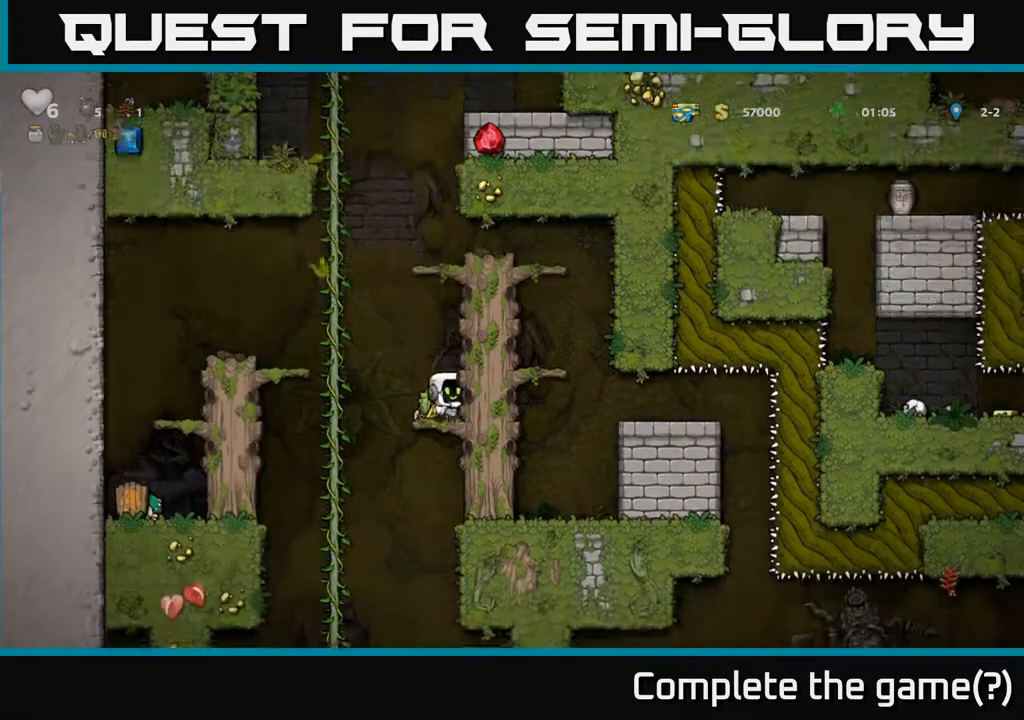
{"buttons": [], "left_stick": "center", "right_stick": "center", "events": [[283, "X", "down"], [367, "X", "up"]]}
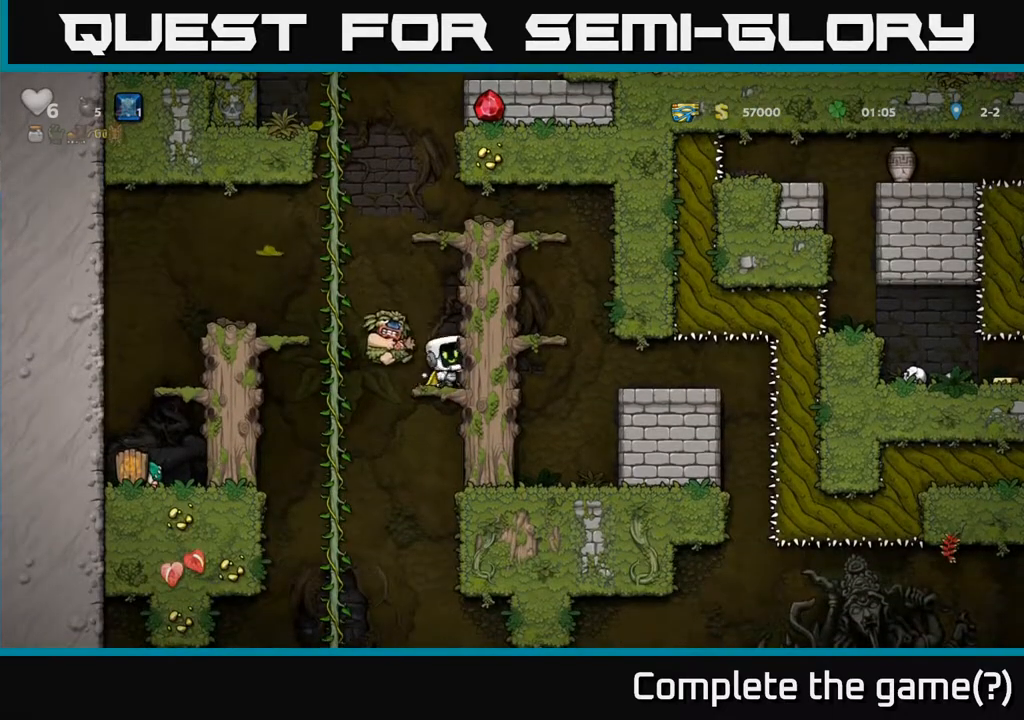
{"buttons": ["A", "DPAD_LEFT"], "left_stick": "center", "right_stick": "center", "events": [[333, "DPAD_LEFT", "down"], [417, "A", "down"]]}
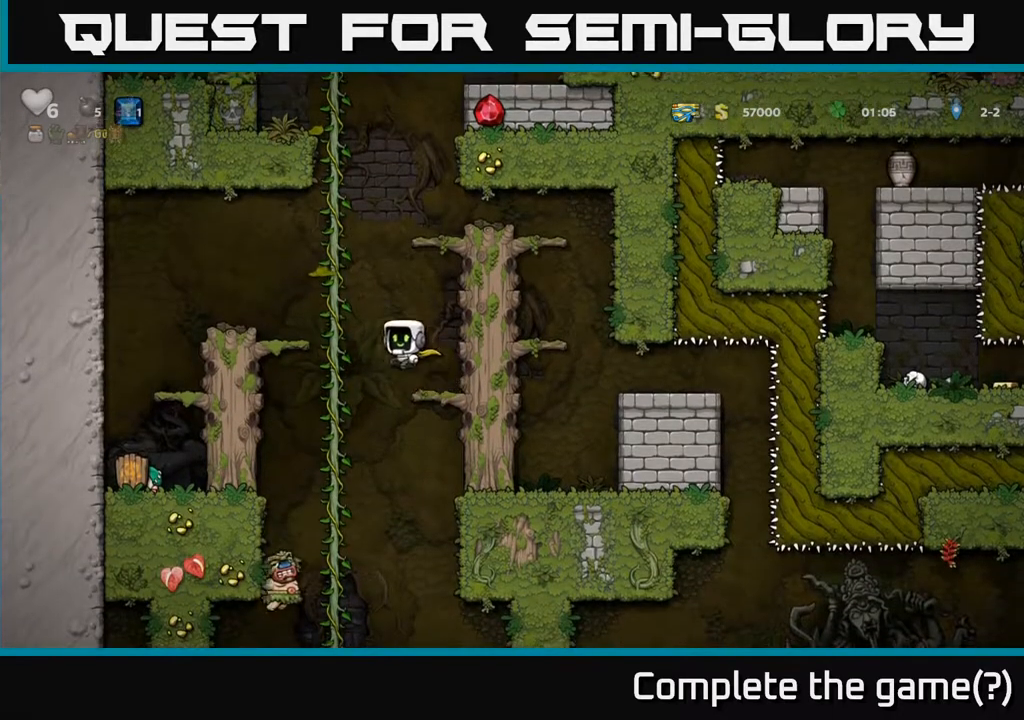
{"buttons": ["DPAD_LEFT"], "left_stick": "center", "right_stick": "center", "events": [[183, "A", "up"]]}
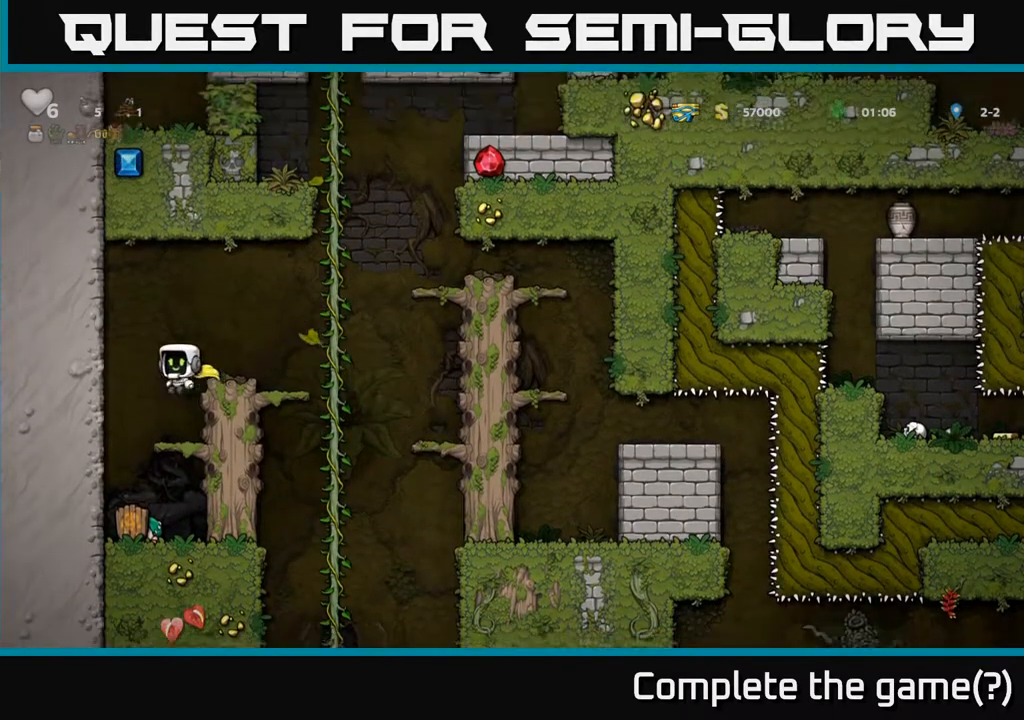
{"buttons": ["X", "DPAD_DOWN"], "left_stick": "center", "right_stick": "center", "events": [[33, "DPAD_LEFT", "up"], [383, "DPAD_DOWN", "down"], [500, "X", "down"]]}
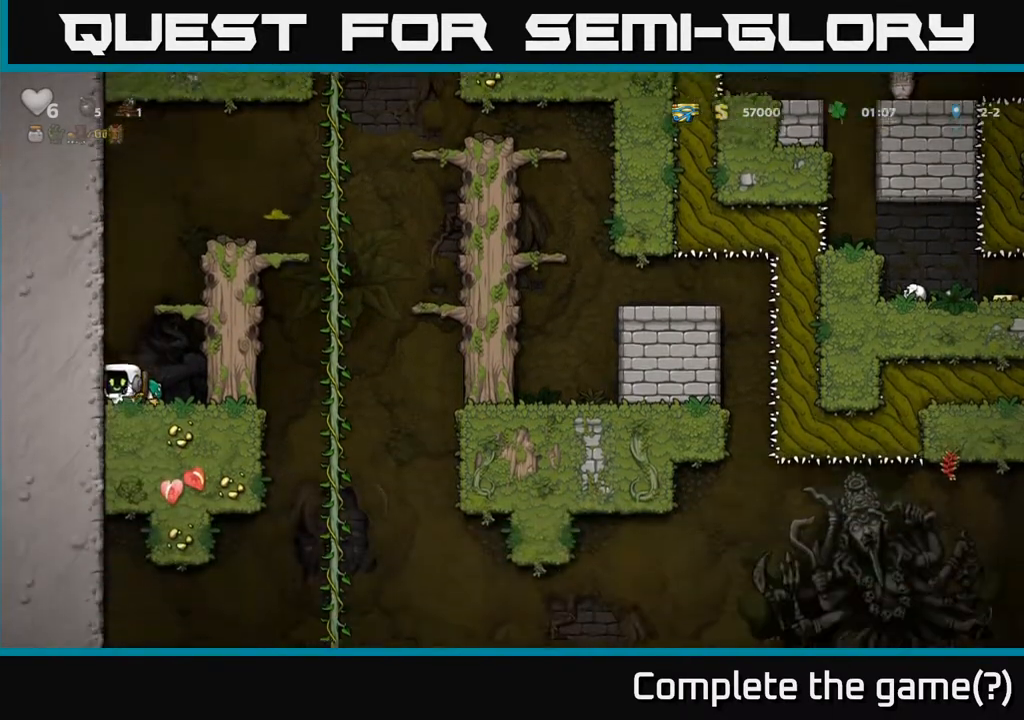
{"buttons": ["DPAD_LEFT"], "left_stick": "center", "right_stick": "center", "events": [[50, "DPAD_RIGHT", "down"], [67, "DPAD_DOWN", "up"], [100, "X", "up"], [217, "DPAD_DOWN", "down"], [250, "DPAD_RIGHT", "up"], [250, "X", "down"], [367, "X", "up"], [383, "DPAD_DOWN", "up"], [400, "DPAD_LEFT", "down"]]}
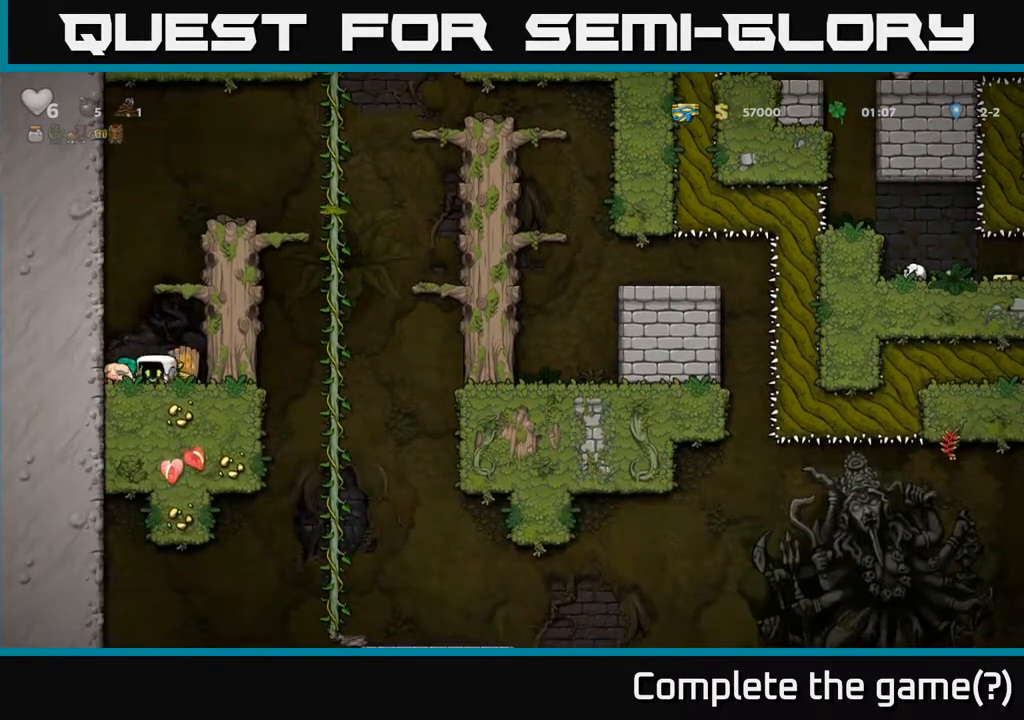
{"buttons": ["DPAD_LEFT"], "left_stick": "center", "right_stick": "center", "events": [[17, "DPAD_DOWN", "down"], [33, "DPAD_LEFT", "up"], [67, "X", "down"], [167, "DPAD_DOWN", "up"], [183, "DPAD_LEFT", "down"], [183, "X", "up"], [250, "A", "down"], [417, "A", "up"]]}
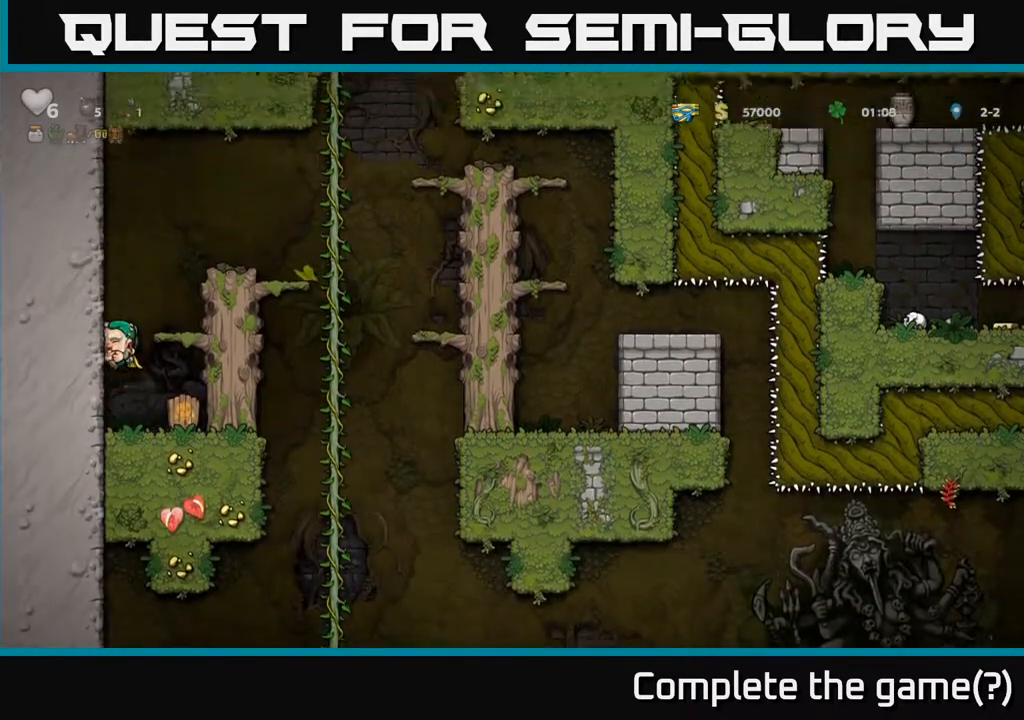
{"buttons": ["DPAD_LEFT"], "left_stick": "center", "right_stick": "center", "events": [[50, "A", "down"], [150, "DPAD_LEFT", "up"], [183, "DPAD_LEFT", "down"], [217, "A", "up"], [333, "A", "down"], [483, "A", "up"]]}
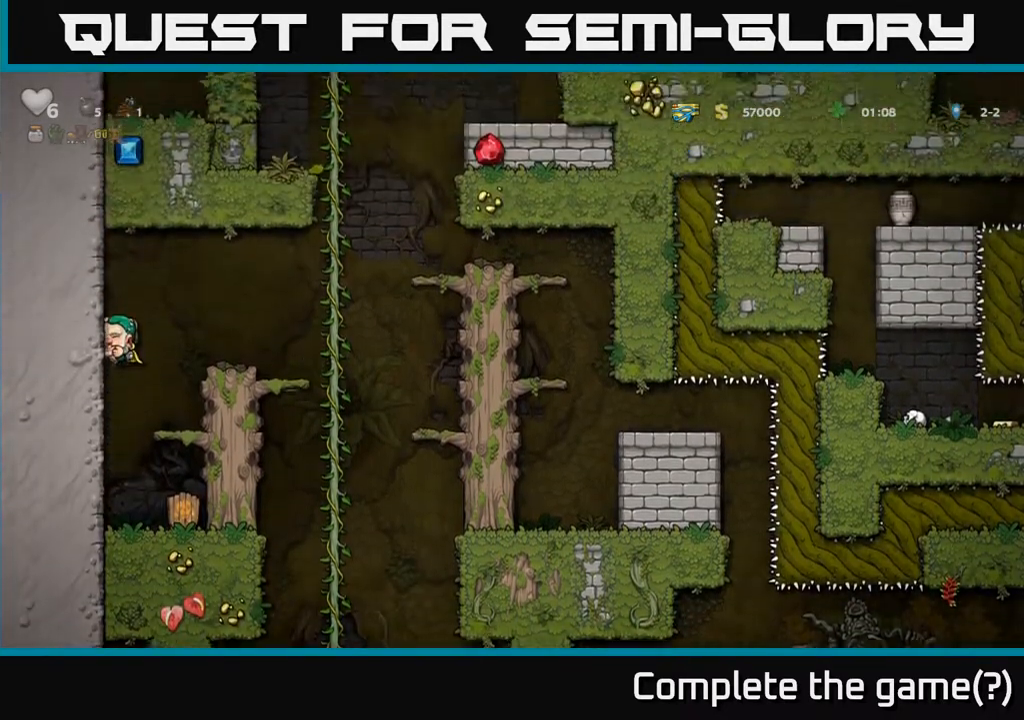
{"buttons": ["DPAD_RIGHT"], "left_stick": "center", "right_stick": "center", "events": [[133, "DPAD_LEFT", "up"], [150, "DPAD_RIGHT", "down"], [200, "A", "down"], [367, "A", "up"]]}
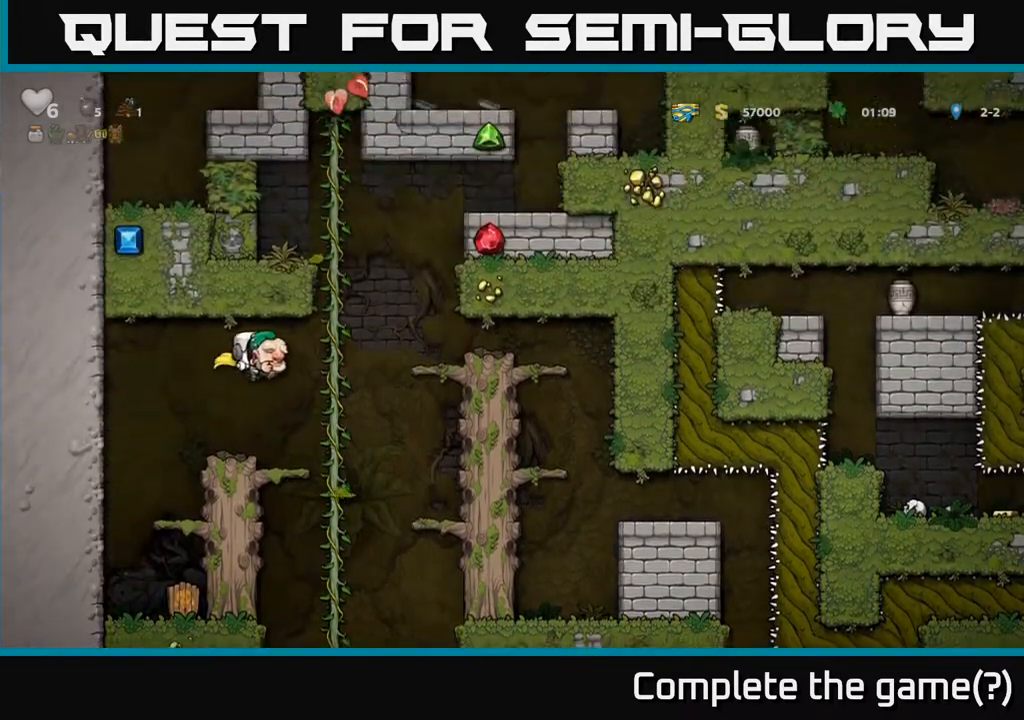
{"buttons": [], "left_stick": "center", "right_stick": "center", "events": [[117, "DPAD_UP", "down"], [133, "DPAD_RIGHT", "up"], [200, "DPAD_UP", "up"], [233, "A", "down"], [233, "DPAD_DOWN", "down"], [350, "A", "up"], [417, "DPAD_DOWN", "up"]]}
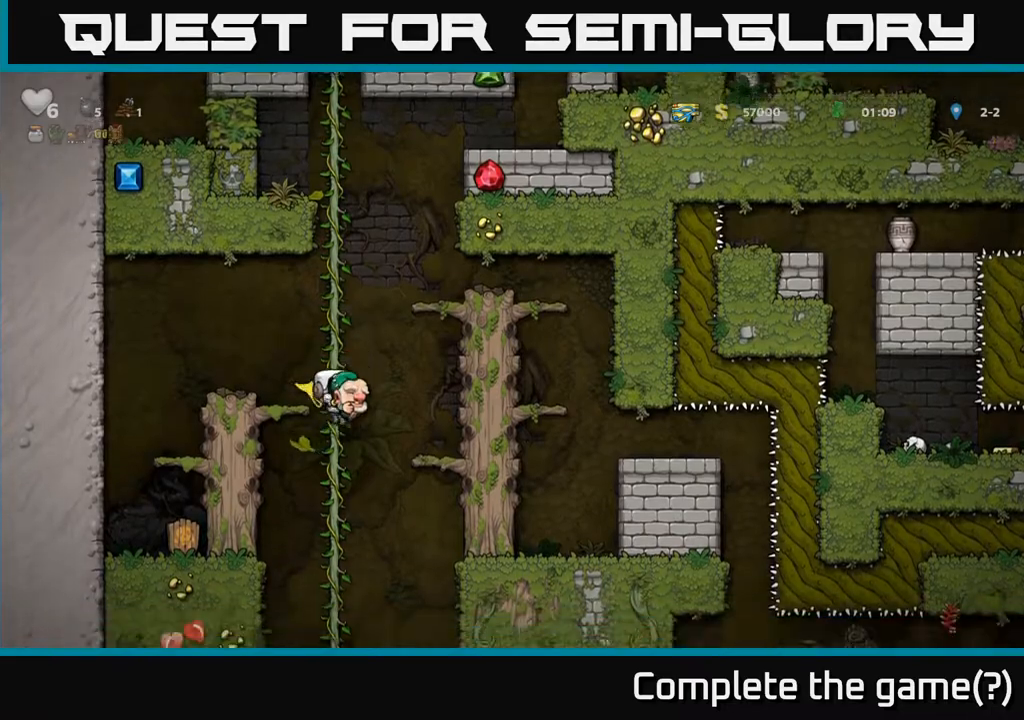
{"buttons": [], "left_stick": "center", "right_stick": "center", "events": [[217, "DPAD_UP", "down"], [400, "DPAD_UP", "up"]]}
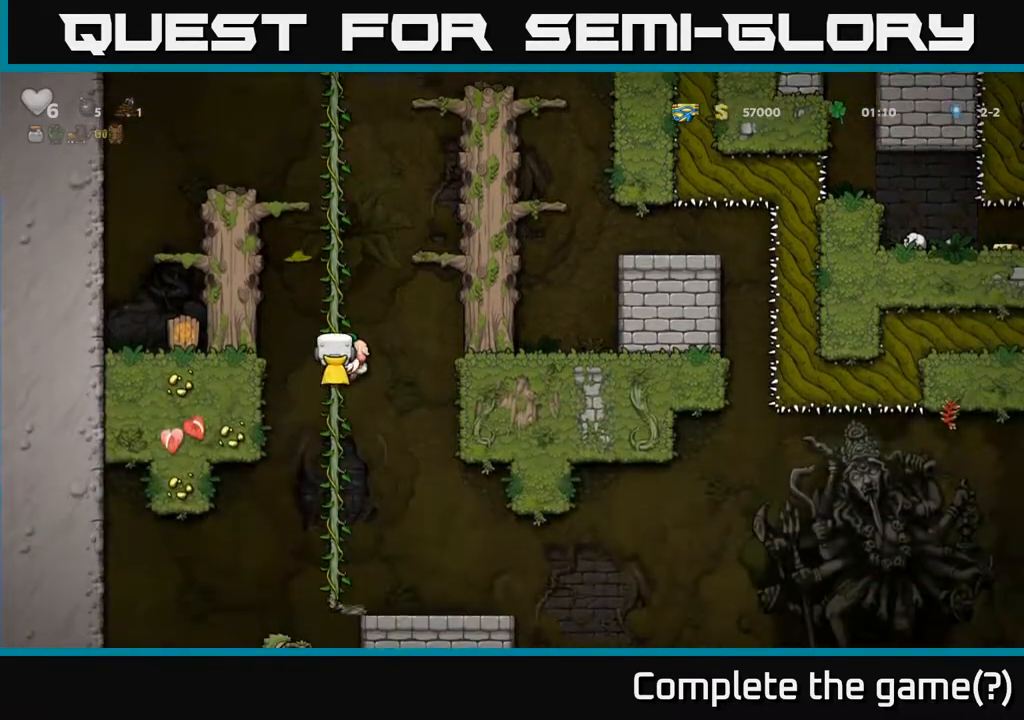
{"buttons": [], "left_stick": "center", "right_stick": "center", "events": [[67, "DPAD_DOWN", "down"], [167, "A", "down"], [267, "DPAD_DOWN", "up"], [283, "A", "up"], [317, "DPAD_RIGHT", "down"], [450, "DPAD_RIGHT", "up"]]}
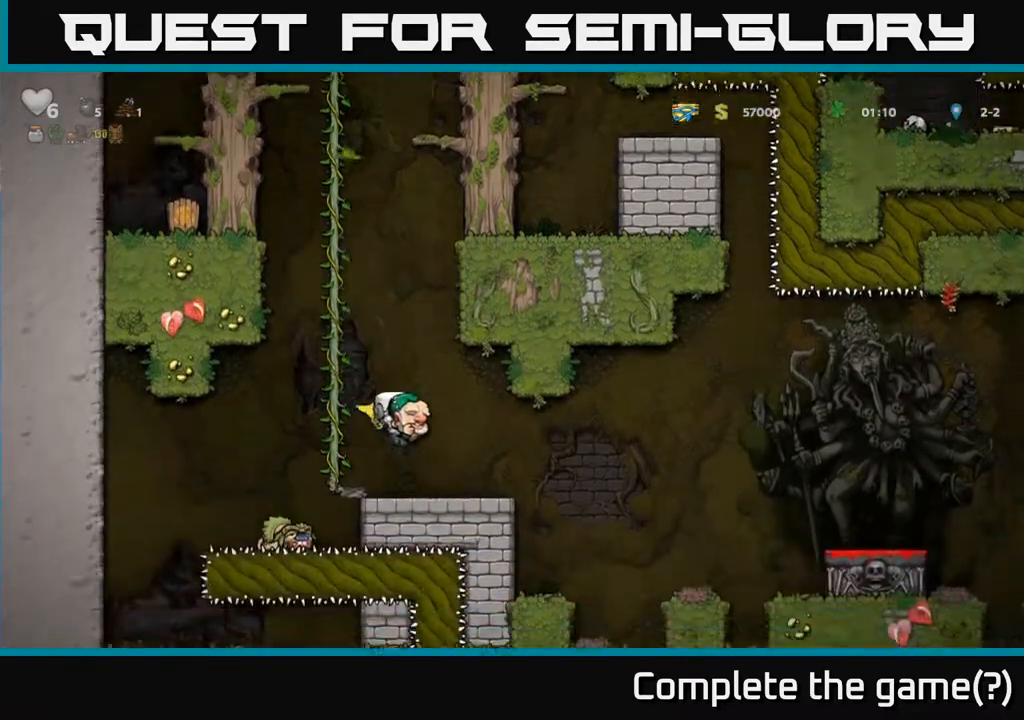
{"buttons": ["A", "DPAD_RIGHT"], "left_stick": "center", "right_stick": "center", "events": [[250, "DPAD_RIGHT", "down"], [500, "A", "down"]]}
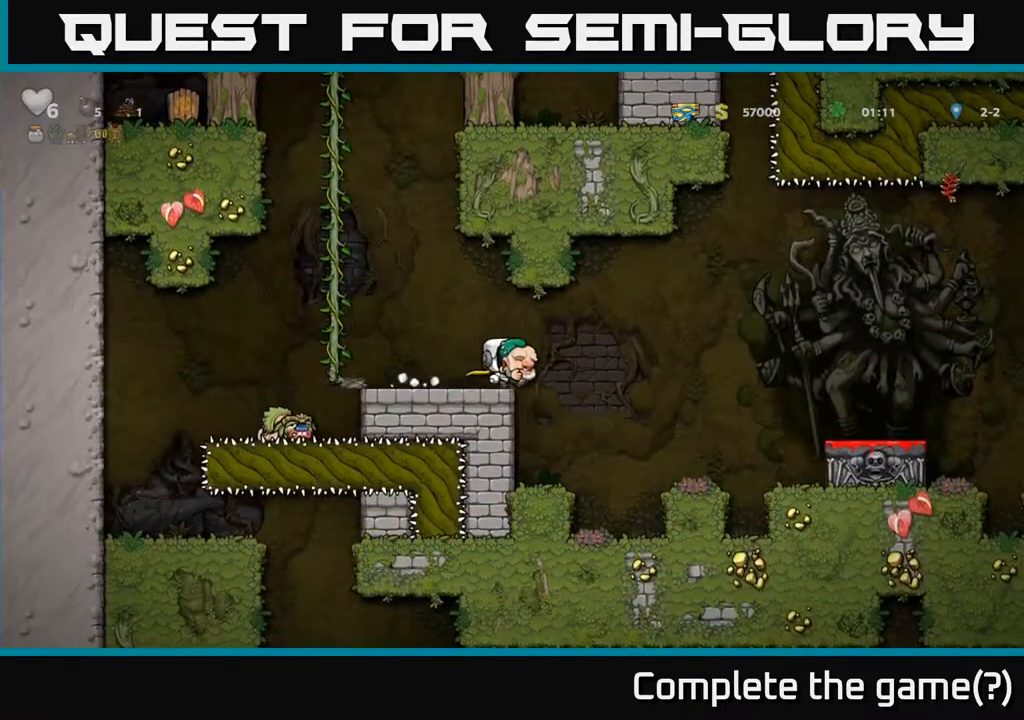
{"buttons": ["A", "DPAD_RIGHT"], "left_stick": "center", "right_stick": "center", "events": [[117, "A", "up"], [217, "A", "down"]]}
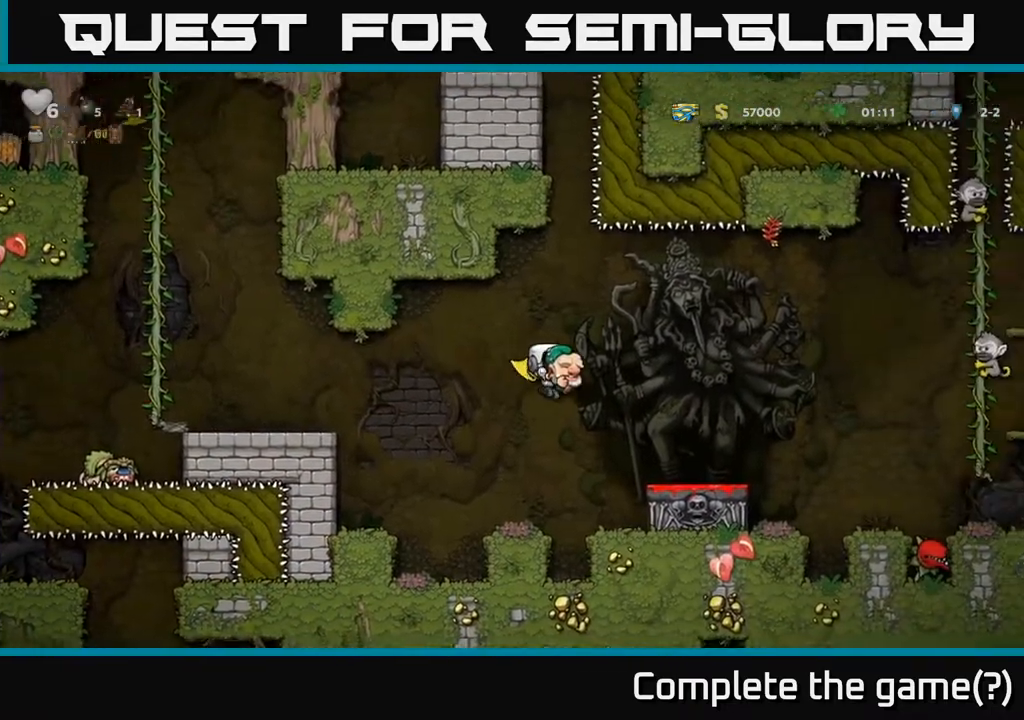
{"buttons": [], "left_stick": "center", "right_stick": "center", "events": [[33, "A", "up"], [217, "DPAD_DOWN", "down"], [233, "DPAD_RIGHT", "up"], [383, "X", "down"], [467, "DPAD_DOWN", "up"], [483, "X", "up"]]}
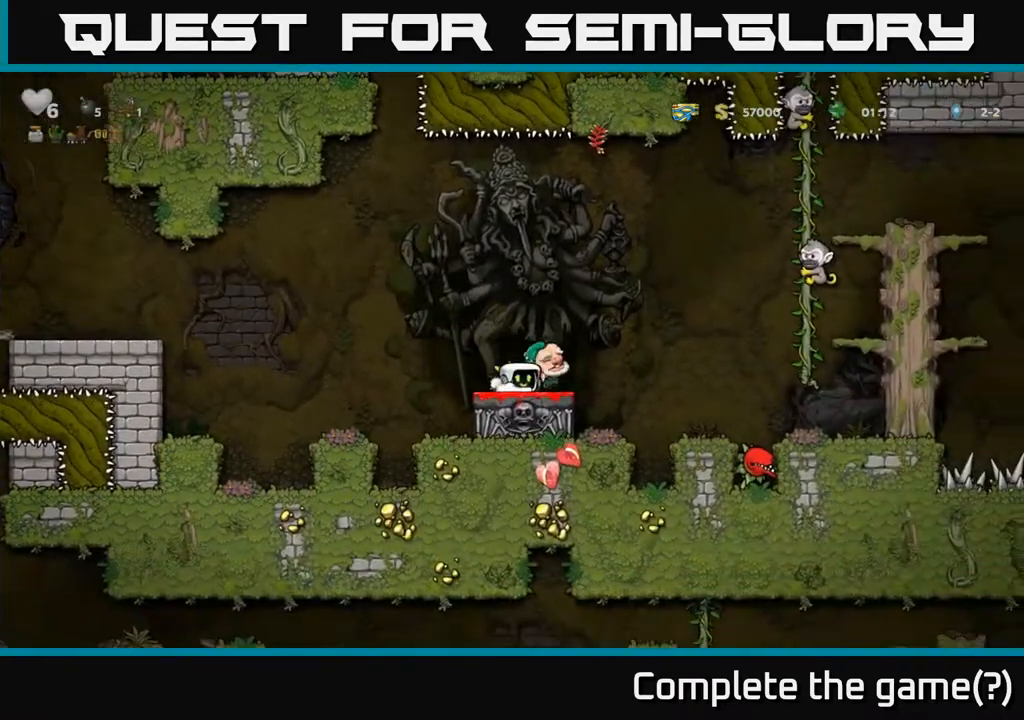
{"buttons": ["A", "DPAD_LEFT"], "left_stick": "center", "right_stick": "center", "events": [[17, "DPAD_LEFT", "down"], [233, "A", "down"]]}
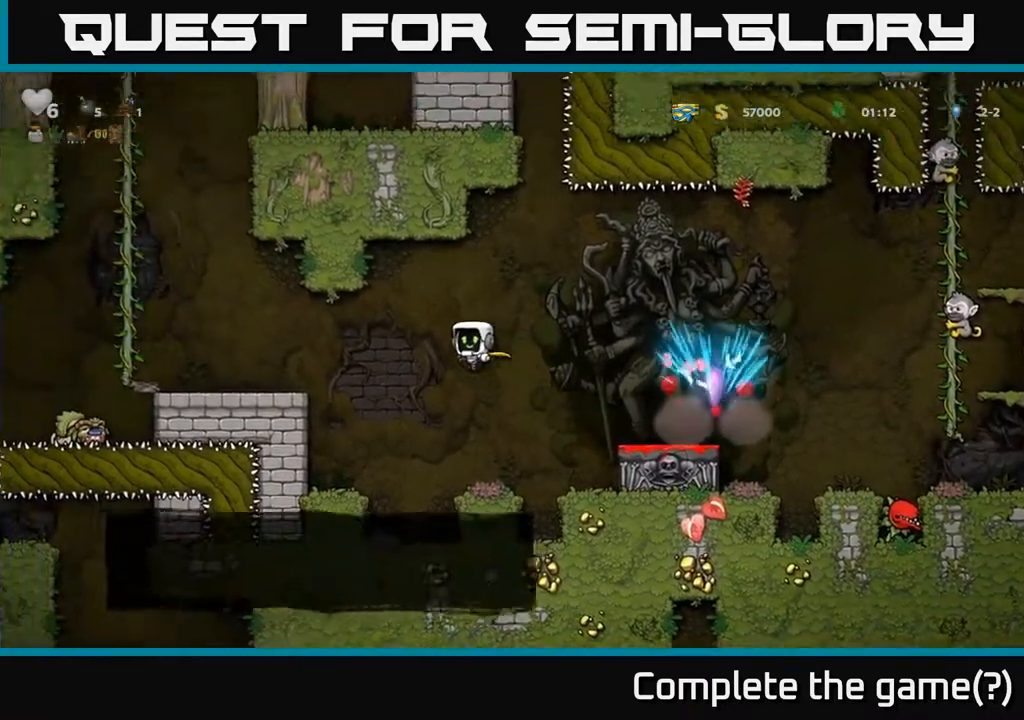
{"buttons": ["DPAD_LEFT"], "left_stick": "center", "right_stick": "center", "events": [[67, "A", "up"], [133, "A", "down"], [383, "A", "up"]]}
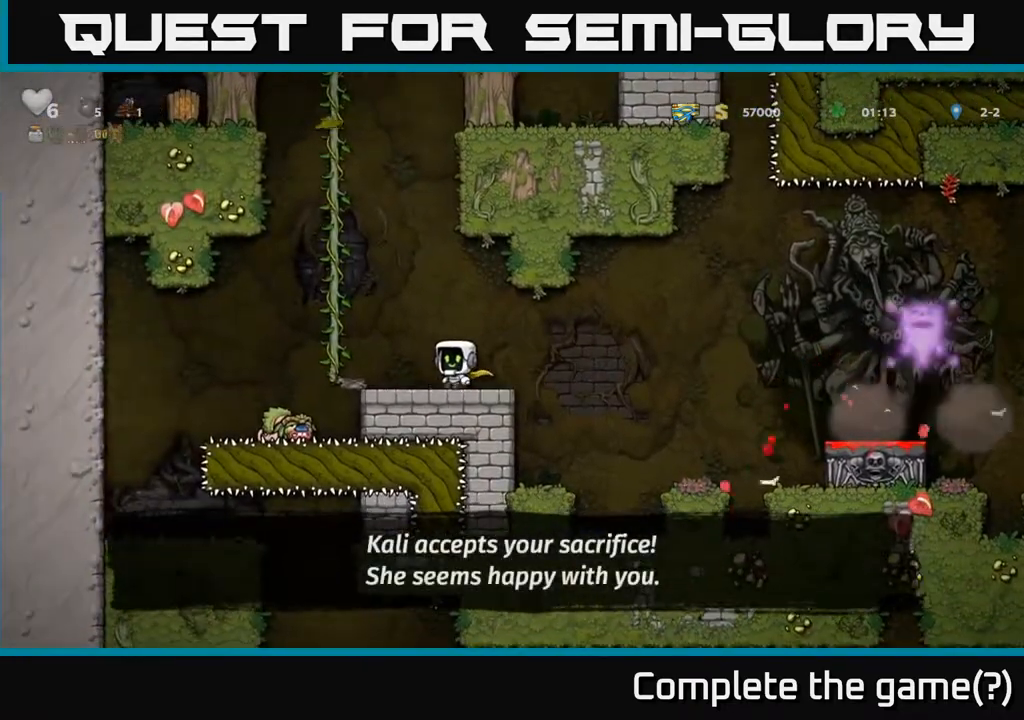
{"buttons": [], "left_stick": "center", "right_stick": "center", "events": [[17, "DPAD_LEFT", "up"]]}
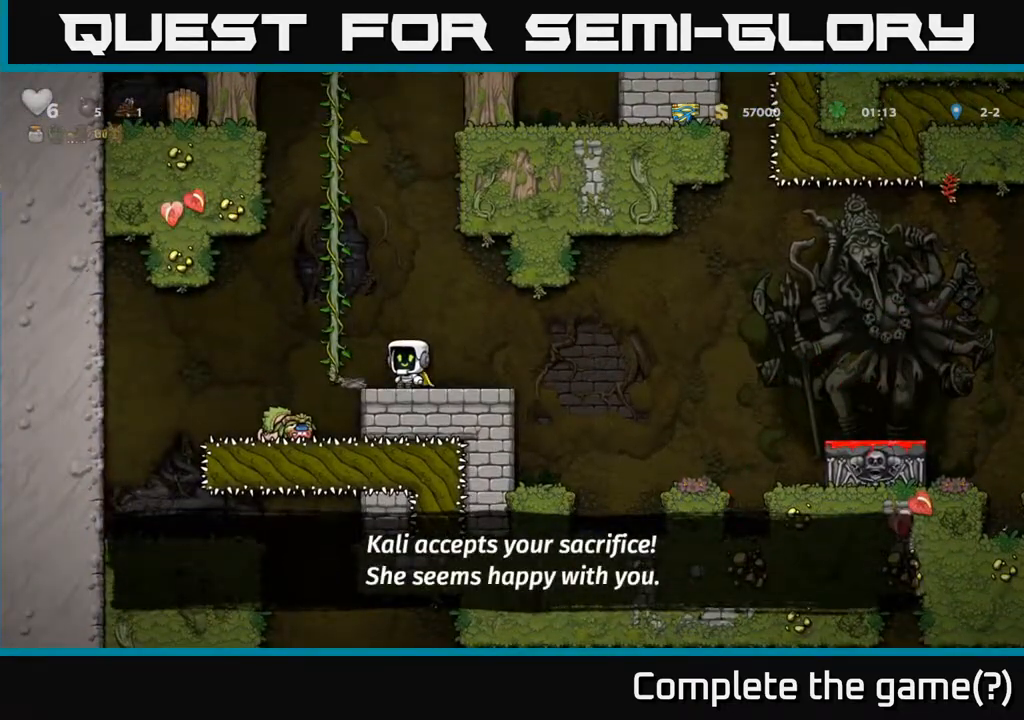
{"buttons": ["DPAD_DOWN"], "left_stick": "center", "right_stick": "center", "events": [[50, "DPAD_LEFT", "down"], [317, "DPAD_LEFT", "up"], [467, "DPAD_DOWN", "down"]]}
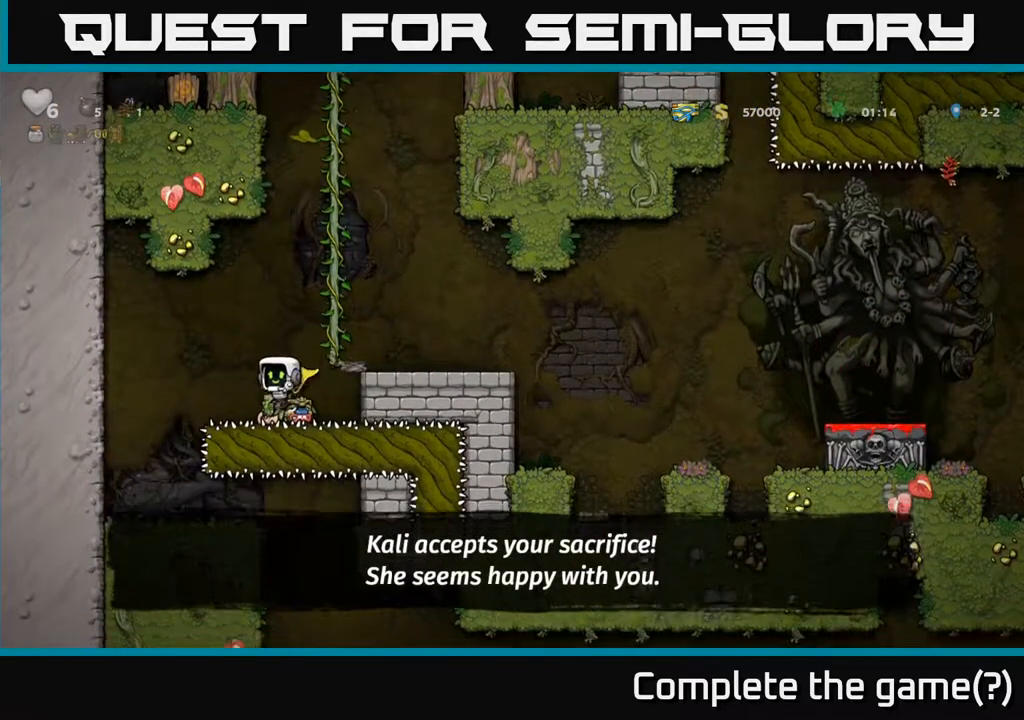
{"buttons": ["DPAD_RIGHT"], "left_stick": "center", "right_stick": "center", "events": [[150, "X", "down"], [250, "DPAD_DOWN", "up"], [250, "X", "up"], [267, "A", "down"], [283, "DPAD_RIGHT", "down"], [417, "A", "up"]]}
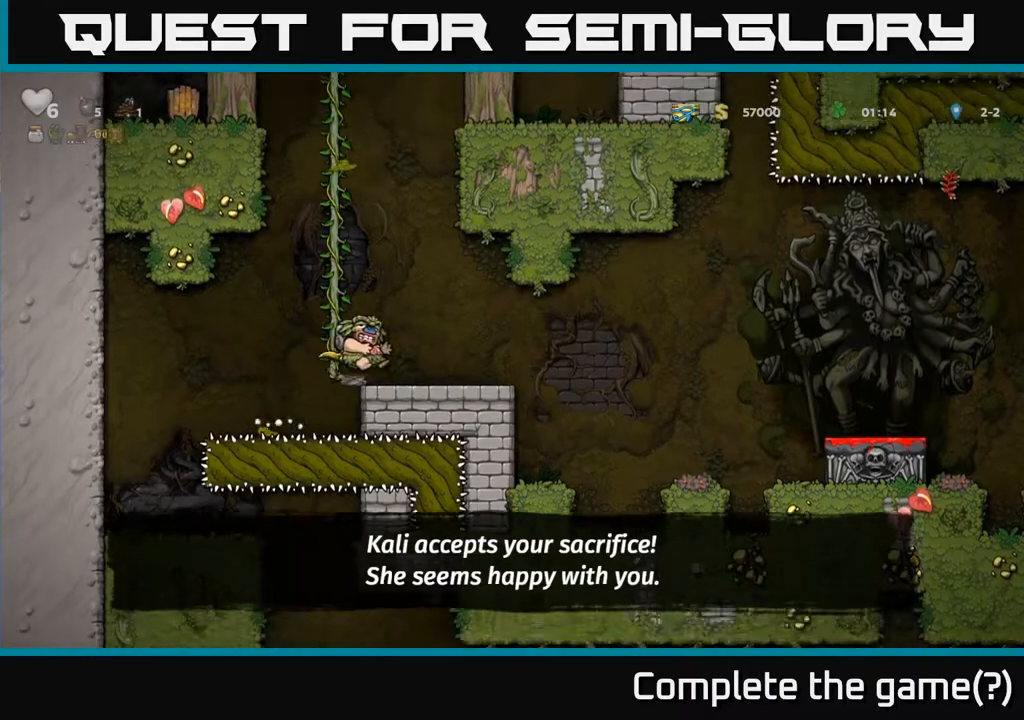
{"buttons": ["DPAD_RIGHT"], "left_stick": "center", "right_stick": "center", "events": [[300, "A", "down"], [500, "A", "up"]]}
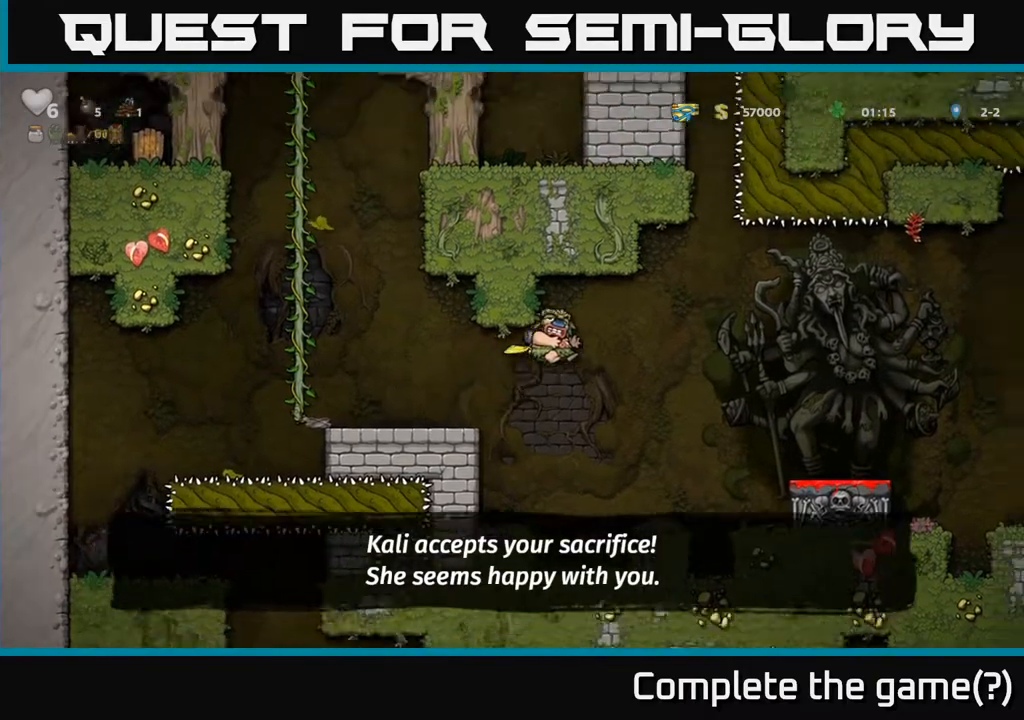
{"buttons": [], "left_stick": "center", "right_stick": "center", "events": [[83, "A", "down"], [317, "A", "up"], [500, "DPAD_RIGHT", "up"]]}
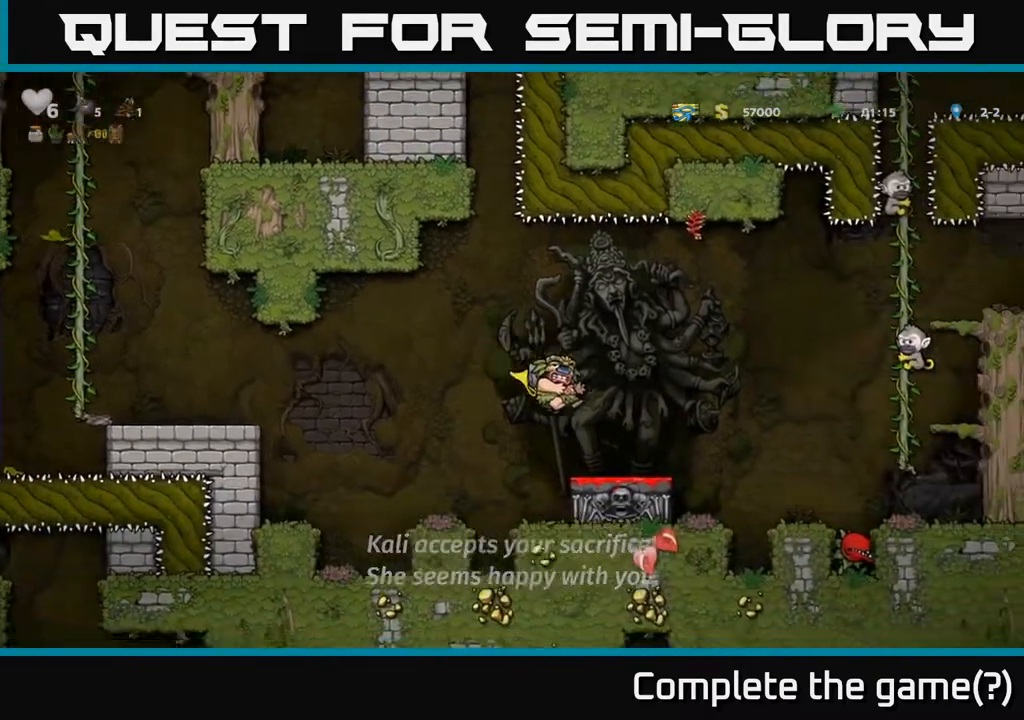
{"buttons": [], "left_stick": "center", "right_stick": "center", "events": [[67, "DPAD_DOWN", "down"], [183, "X", "down"], [250, "DPAD_DOWN", "up"], [300, "X", "up"]]}
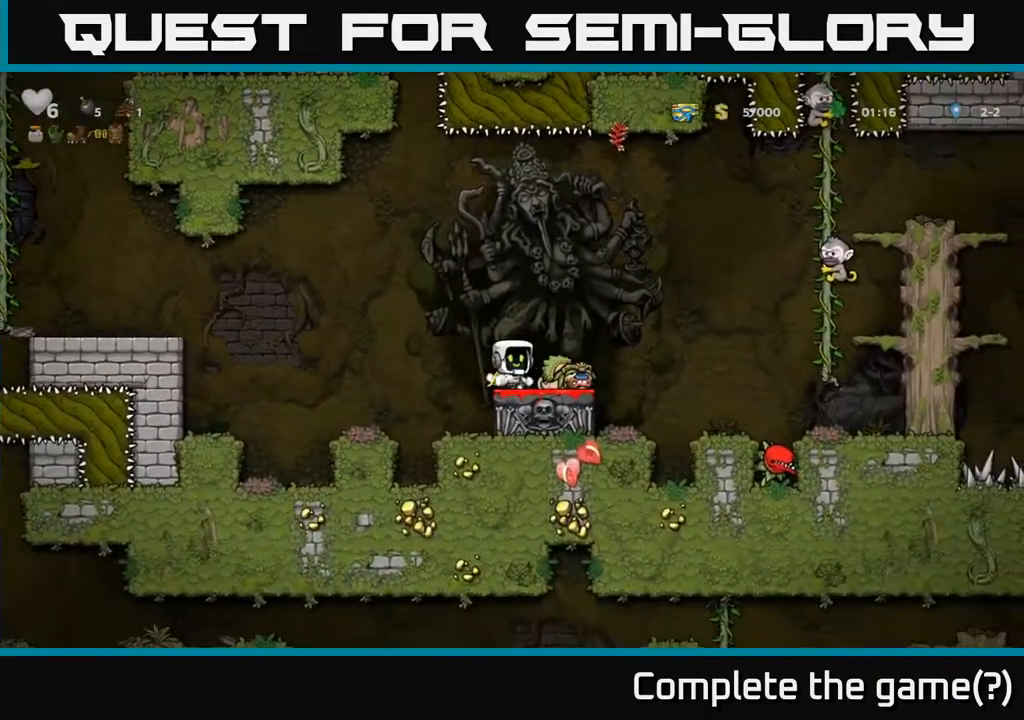
{"buttons": [], "left_stick": "center", "right_stick": "center", "events": []}
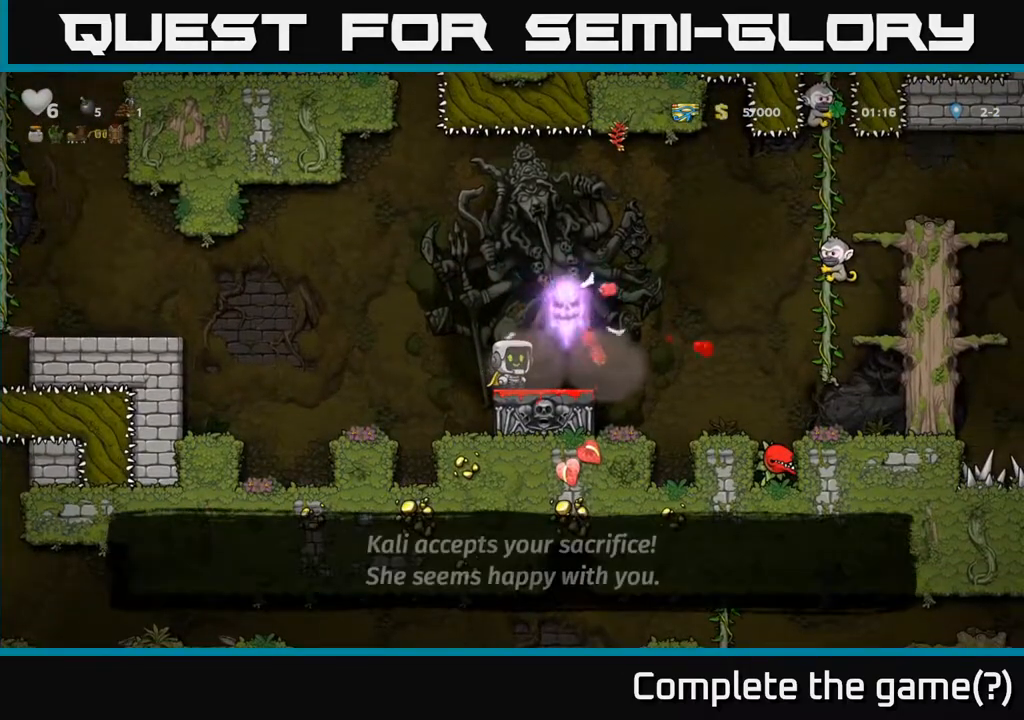
{"buttons": [], "left_stick": "center", "right_stick": "center", "events": [[267, "DPAD_RIGHT", "down"], [467, "DPAD_RIGHT", "up"]]}
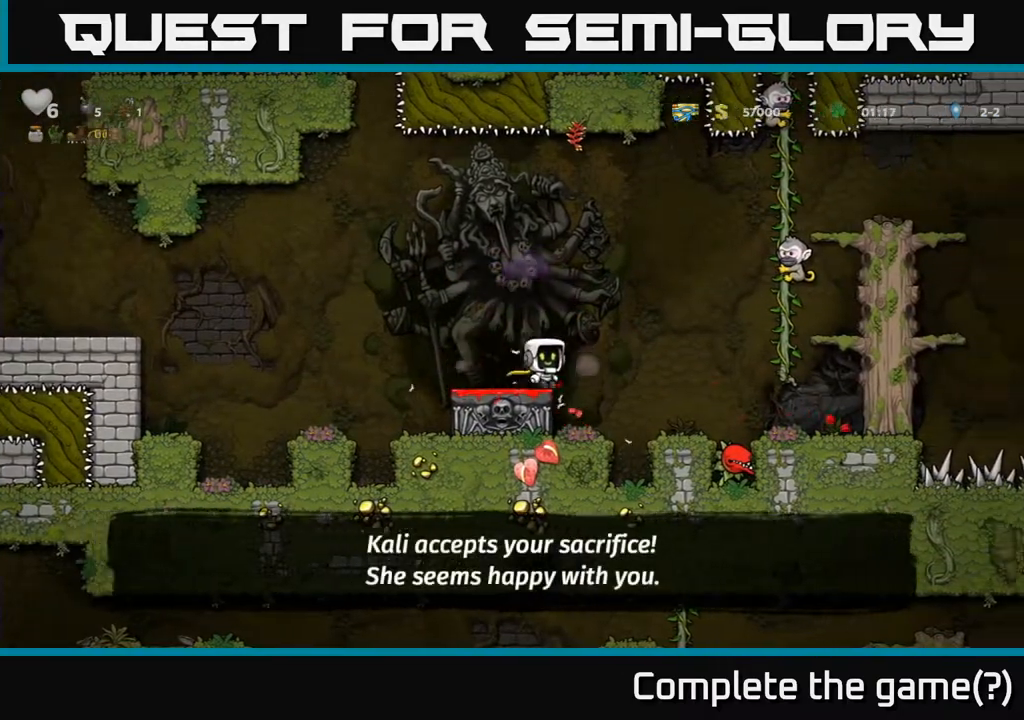
{"buttons": [], "left_stick": "center", "right_stick": "center", "events": []}
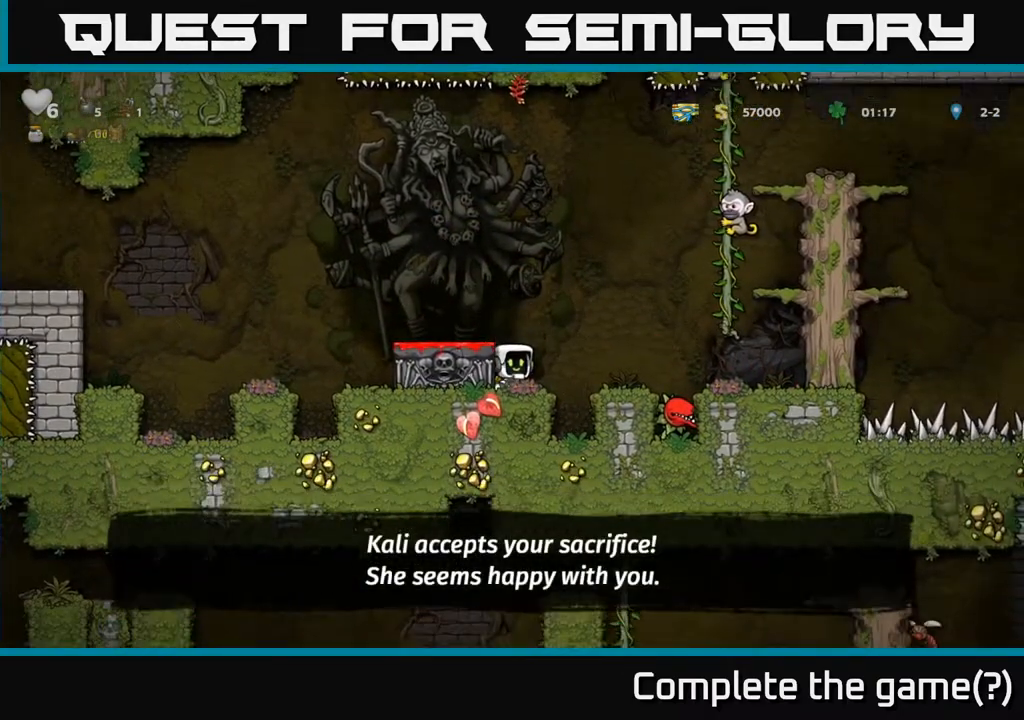
{"buttons": ["DPAD_RIGHT"], "left_stick": "center", "right_stick": "center", "events": [[383, "A", "down"], [417, "DPAD_RIGHT", "down"], [467, "A", "up"]]}
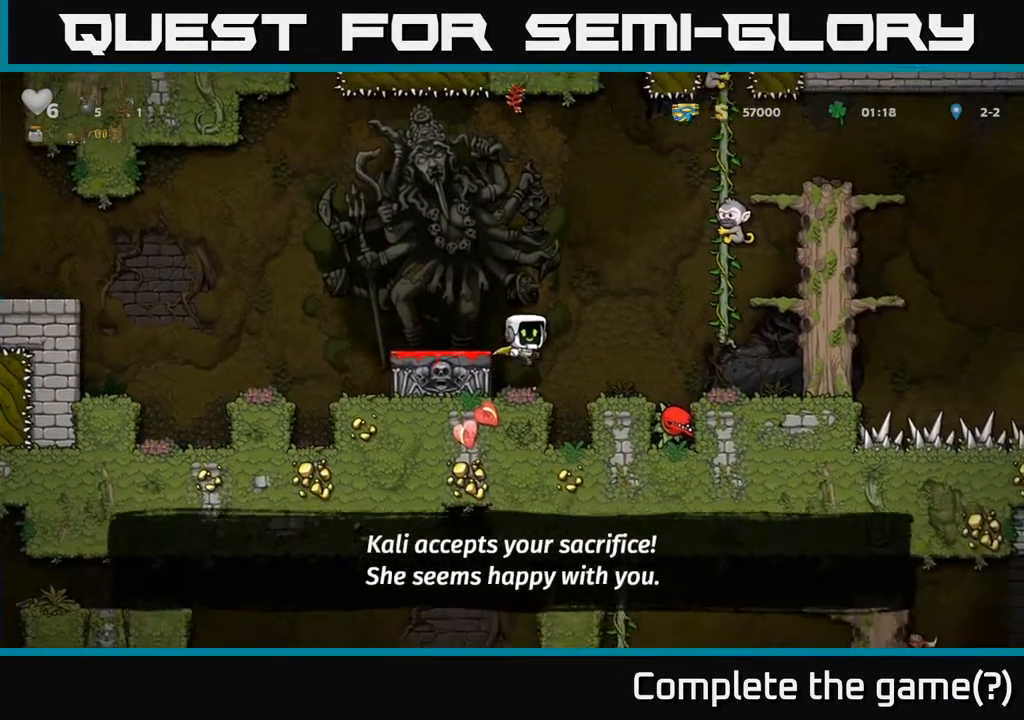
{"buttons": [], "left_stick": "center", "right_stick": "center", "events": [[67, "DPAD_RIGHT", "up"]]}
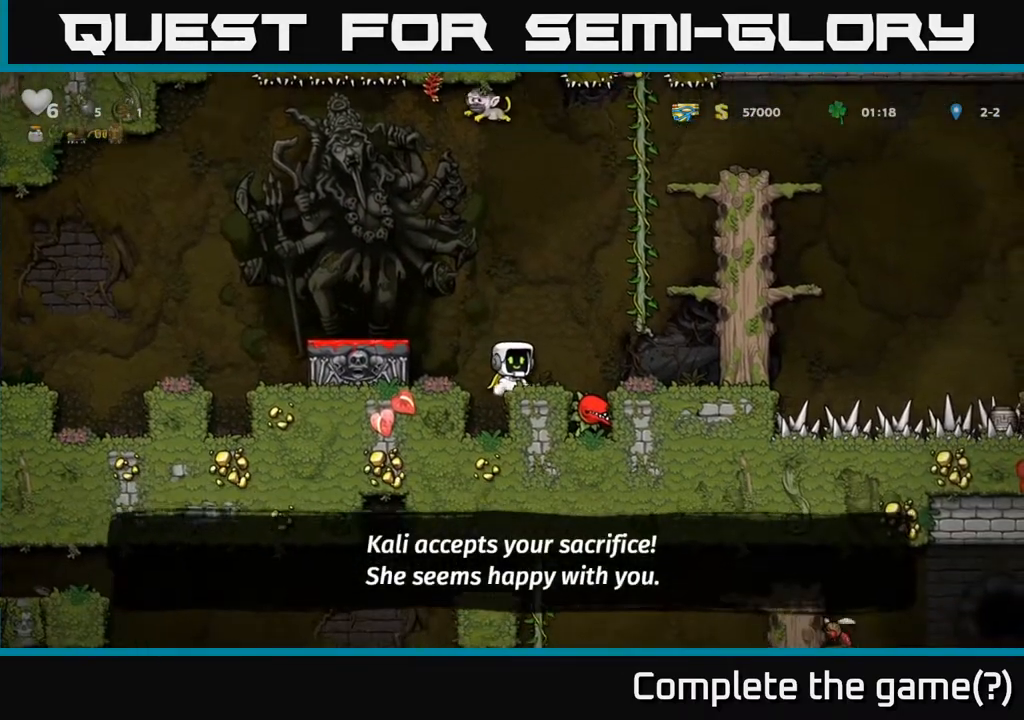
{"buttons": ["DPAD_LEFT"], "left_stick": "center", "right_stick": "center", "events": [[267, "A", "down"], [283, "DPAD_LEFT", "down"], [317, "X", "down"], [367, "A", "up"], [433, "X", "up"]]}